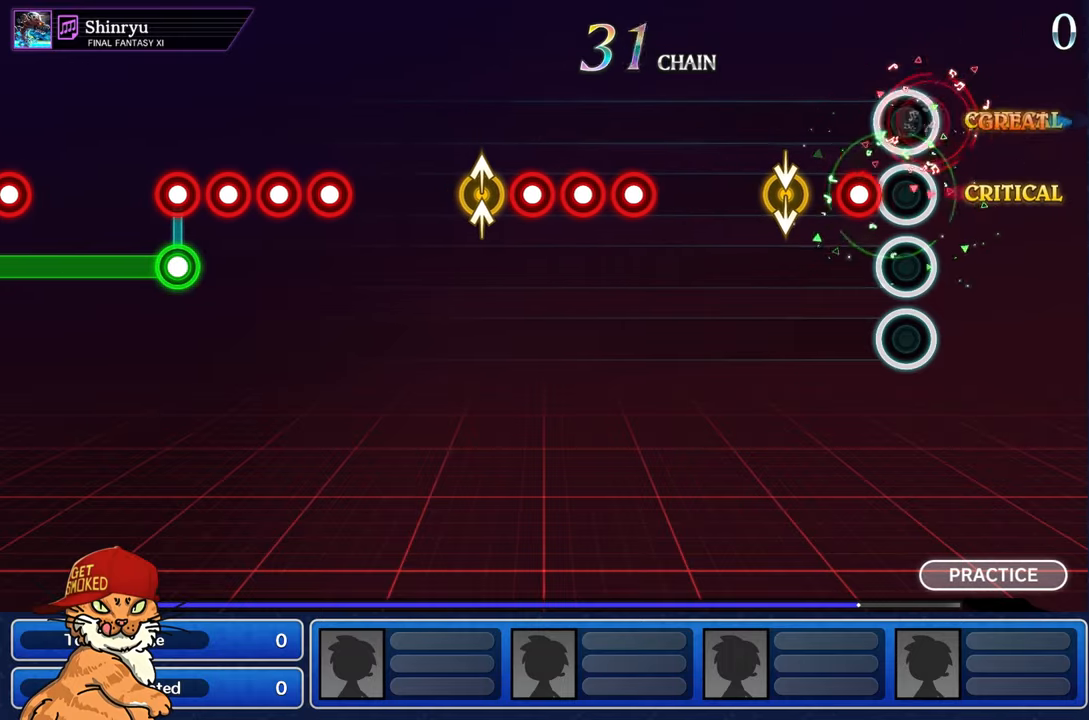
Gameplay with a controller (PlayStation layout); each line is a JSON object with the inputs held at the frame after it. "events" lists button and stick changes between this image and that frame as [ms after this image, input, new state], when the widget could be followed in between. Not read: L3 R2 R3.
{"buttons": [], "left_stick": "center", "right_stick": "center"}
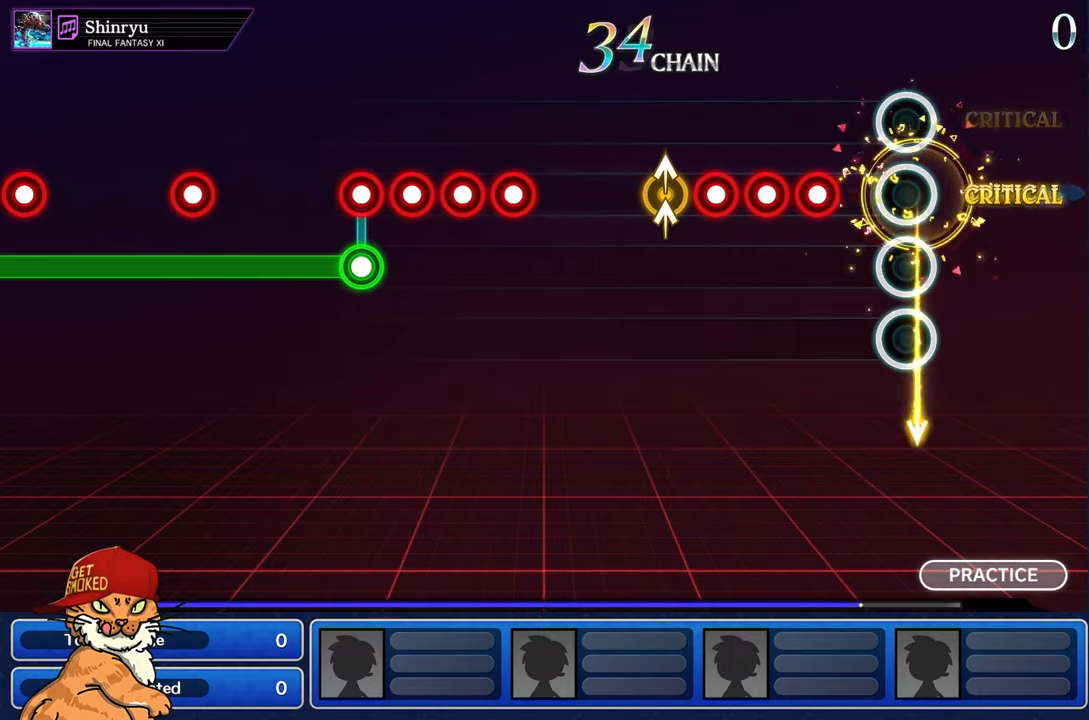
{"buttons": [], "left_stick": "center", "right_stick": "center", "events": [[250, "R1", "down"], [334, "R1", "up"], [400, "R1", "down"], [467, "R1", "up"]]}
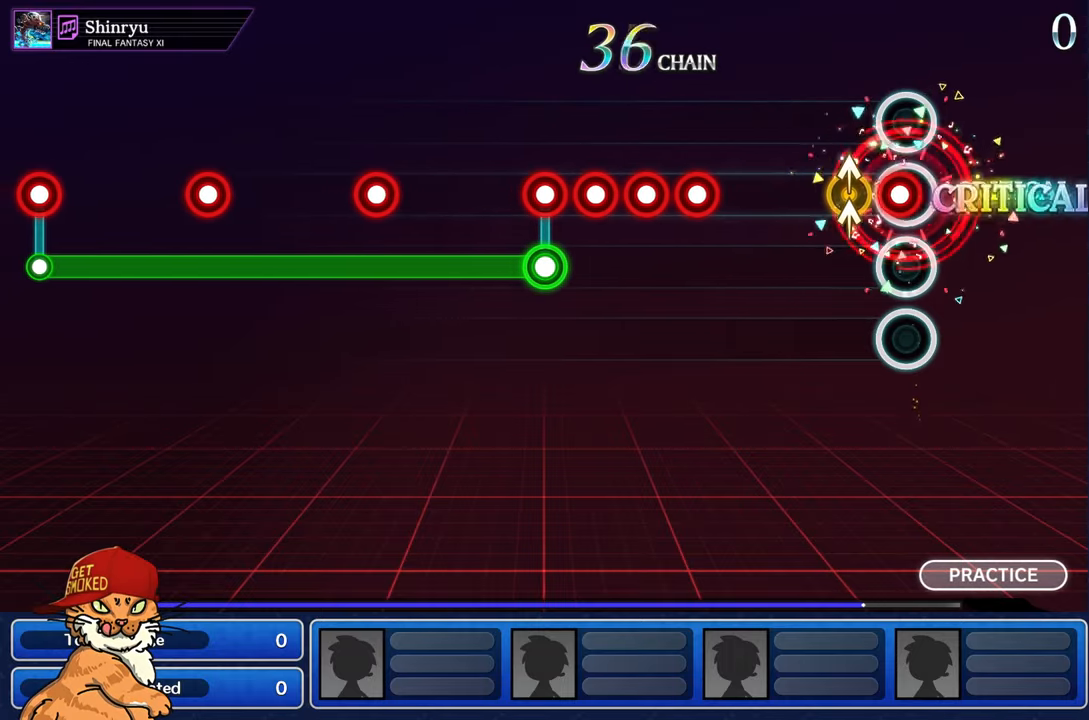
{"buttons": [], "left_stick": "center", "right_stick": "center", "events": [[50, "R1", "down"], [134, "R1", "up"], [150, "left_stick", "up-left"], [150, "right_stick", "up"], [267, "right_stick", "center"], [284, "left_stick", "center"]]}
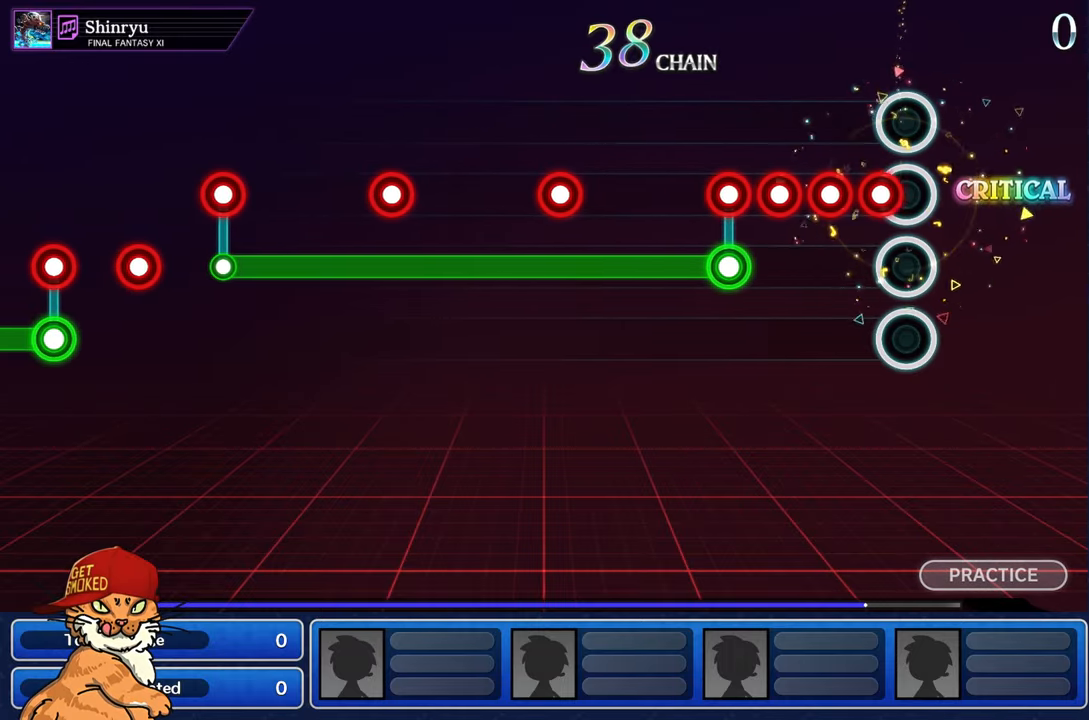
{"buttons": ["L1", "R1"], "left_stick": "center", "right_stick": "center", "events": [[67, "R1", "down"], [134, "R1", "up"], [217, "R1", "down"], [267, "R1", "up"], [367, "R1", "down"], [417, "R1", "up"], [484, "L1", "down"], [484, "R1", "down"]]}
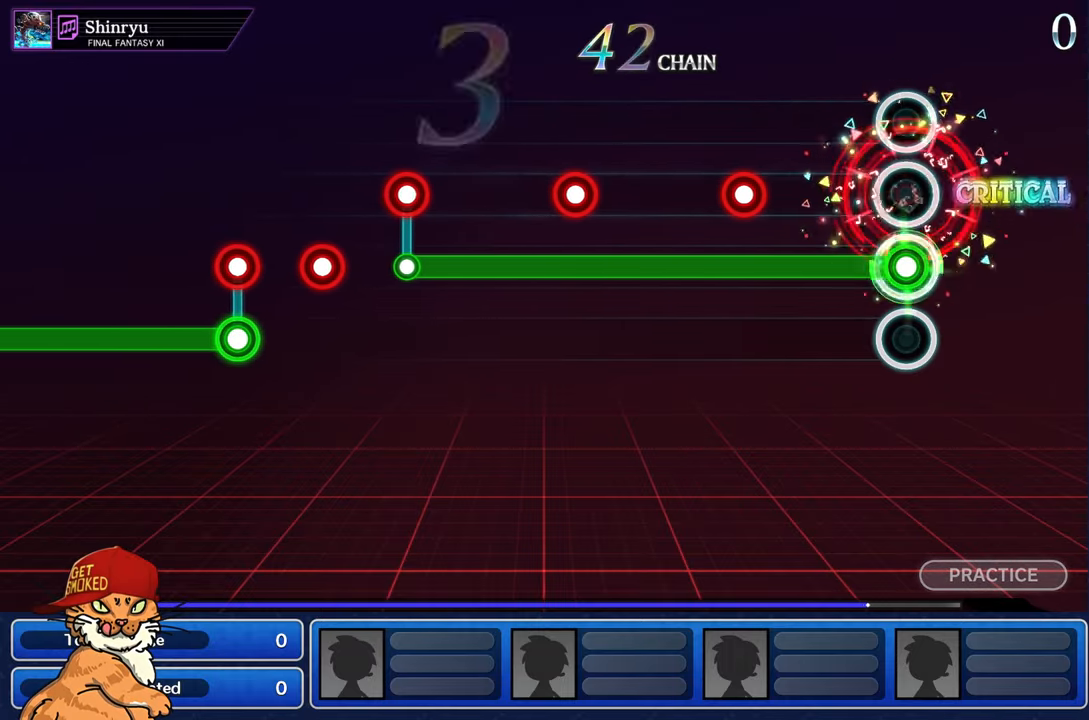
{"buttons": ["L1", "R1"], "left_stick": "center", "right_stick": "center", "events": [[84, "R1", "up"], [467, "R1", "down"]]}
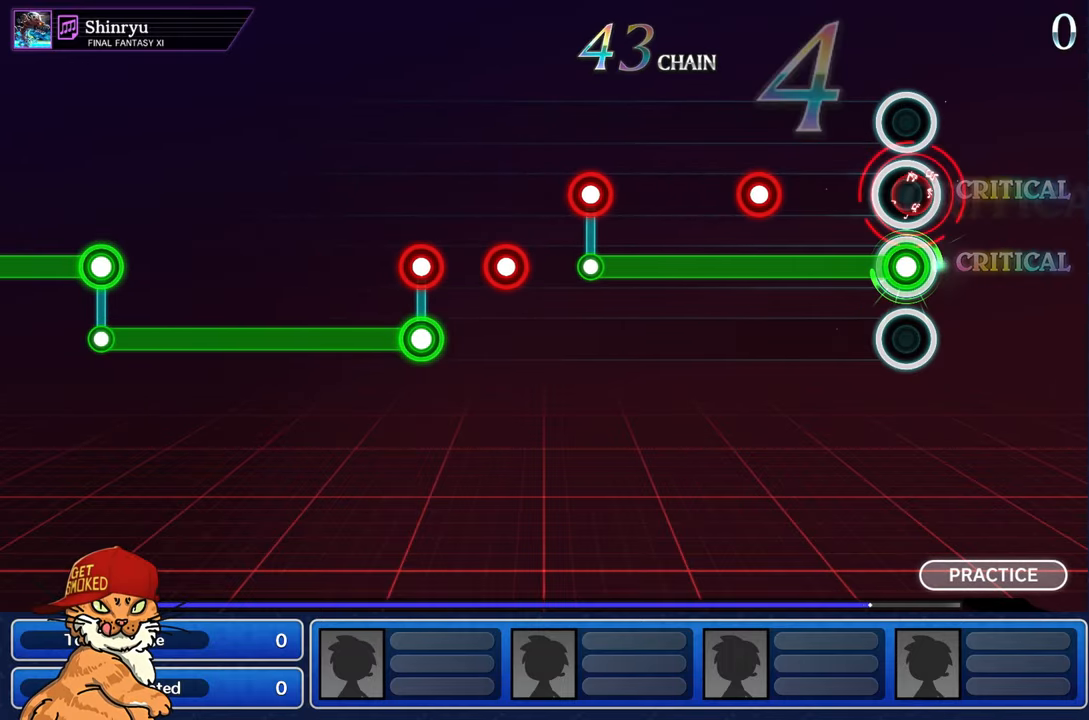
{"buttons": ["L1"], "left_stick": "center", "right_stick": "center", "events": [[50, "R1", "up"], [350, "R1", "down"], [450, "R1", "up"]]}
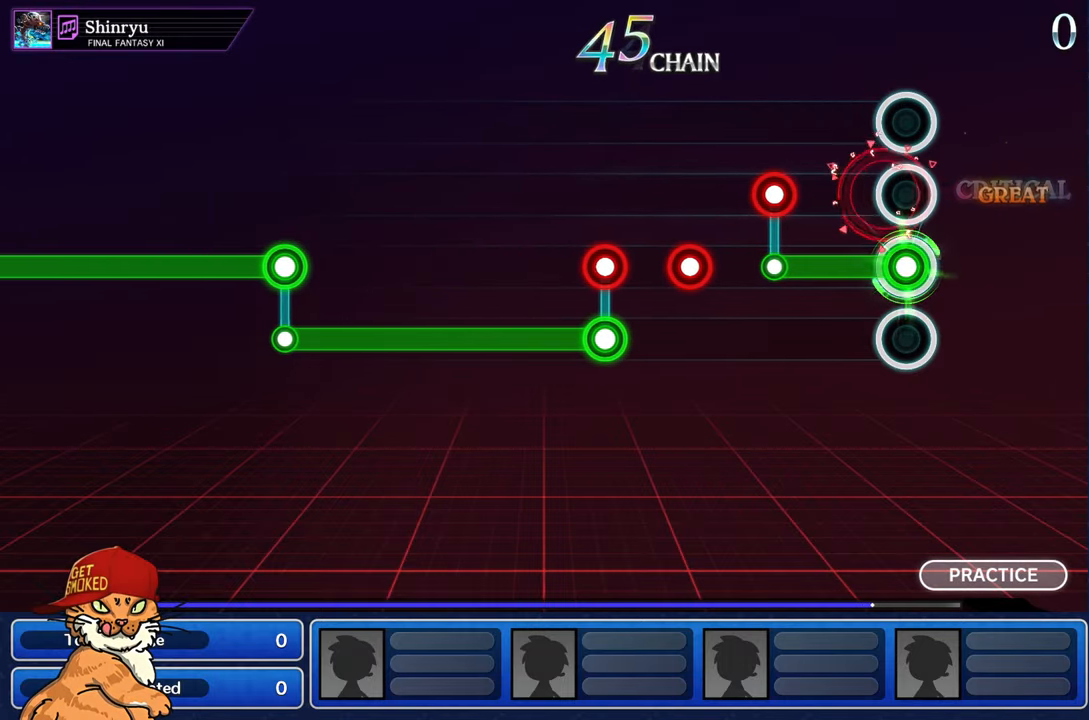
{"buttons": [], "left_stick": "center", "right_stick": "center", "events": [[350, "R1", "down"], [417, "R1", "up"], [450, "L1", "up"]]}
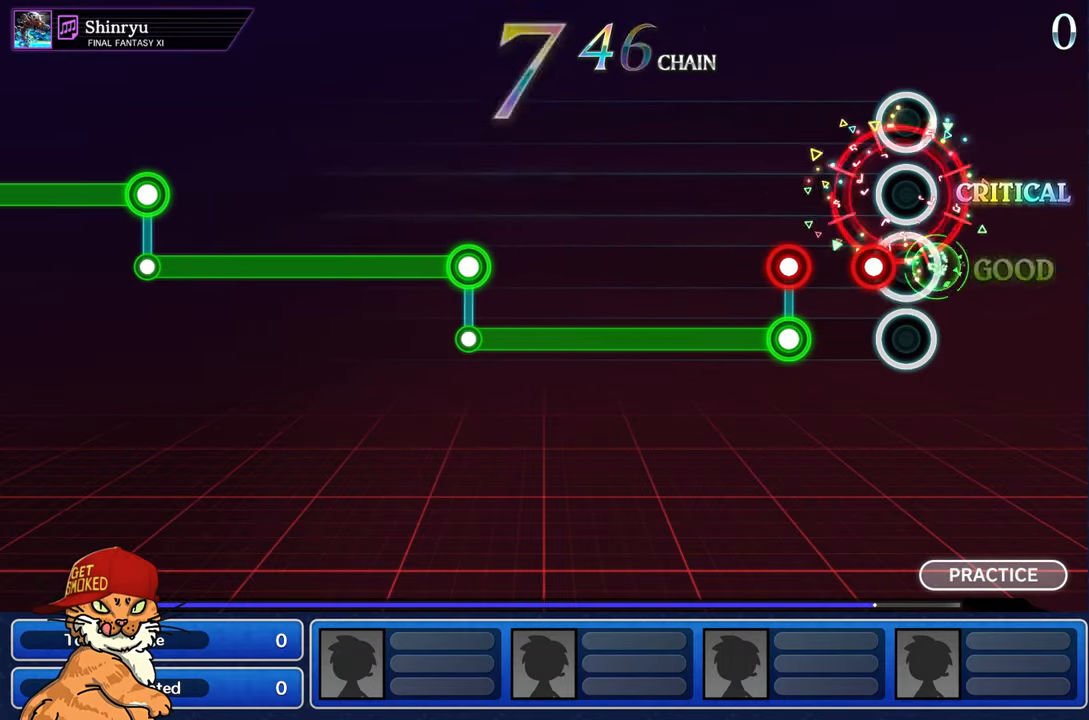
{"buttons": ["L1"], "left_stick": "center", "right_stick": "center", "events": [[134, "R1", "down"], [200, "R1", "up"], [300, "R1", "down"], [367, "L1", "down"], [384, "R1", "up"]]}
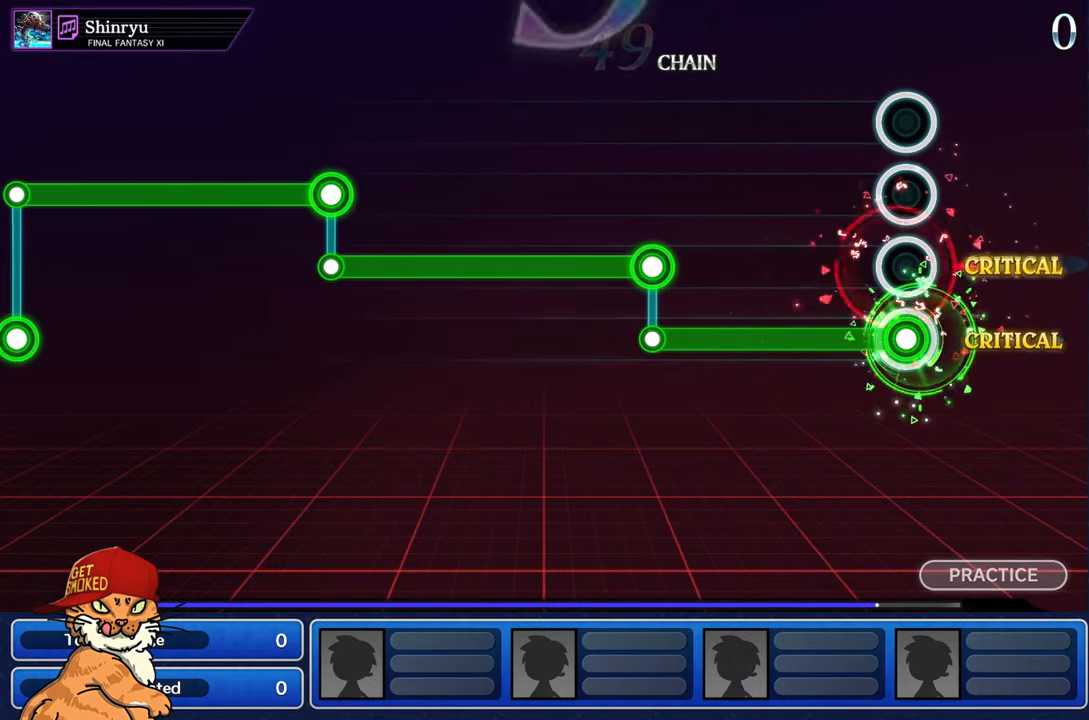
{"buttons": ["L1"], "left_stick": "center", "right_stick": "center", "events": []}
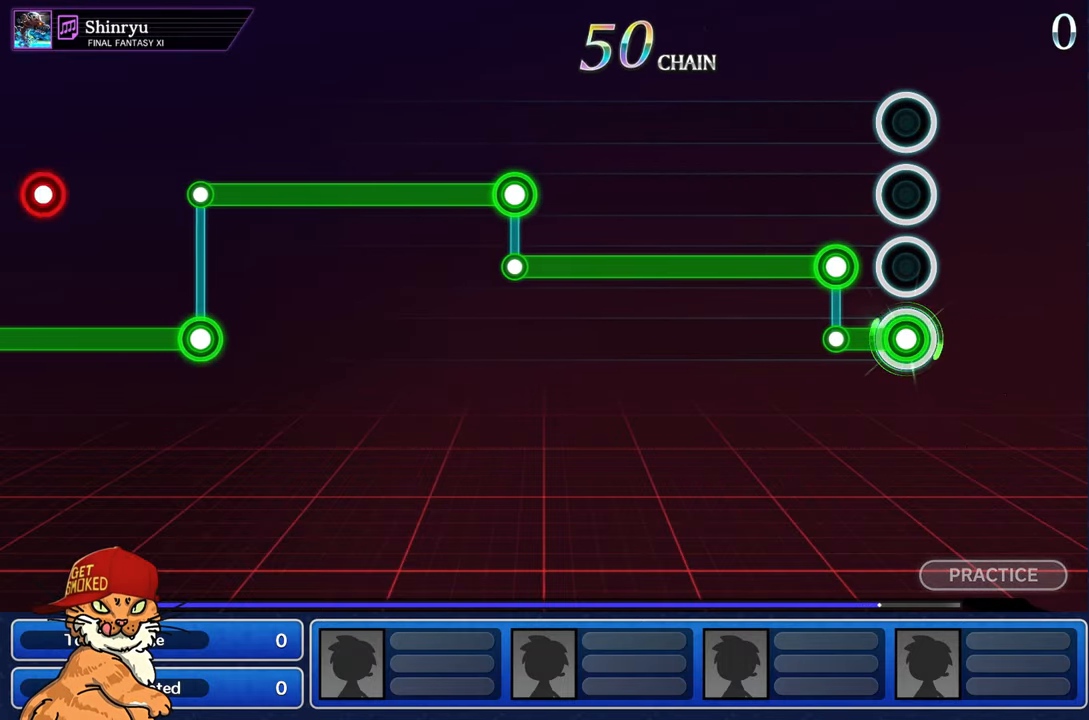
{"buttons": ["R1"], "left_stick": "center", "right_stick": "center", "events": [[233, "L1", "up"], [233, "R1", "down"]]}
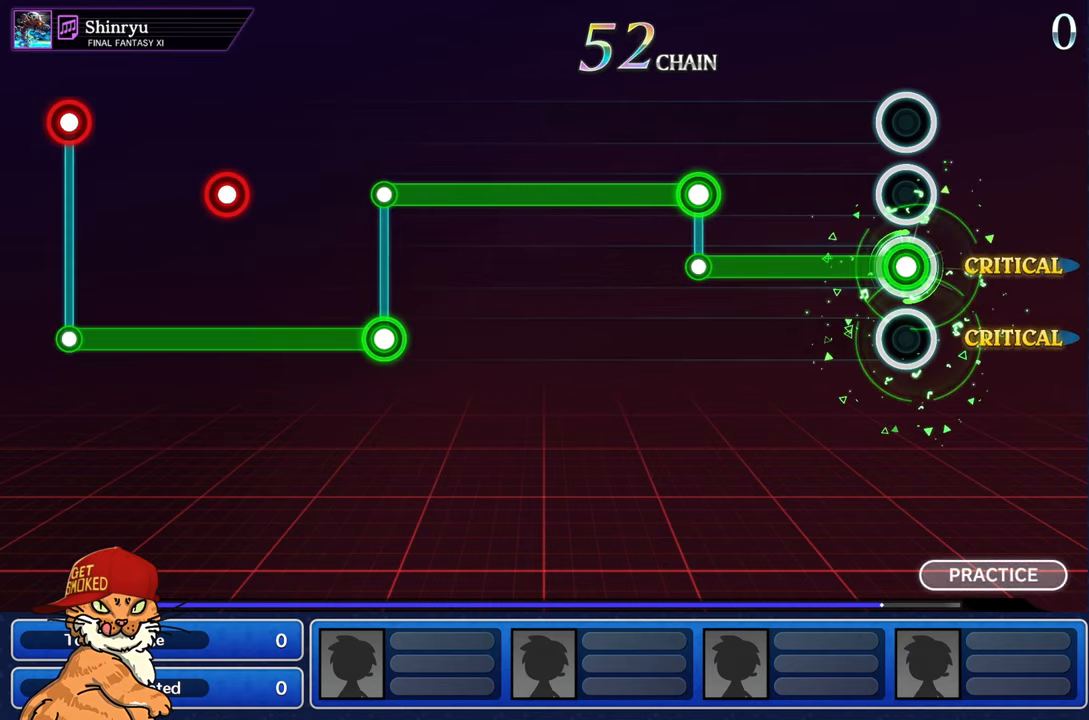
{"buttons": ["R1"], "left_stick": "center", "right_stick": "center", "events": []}
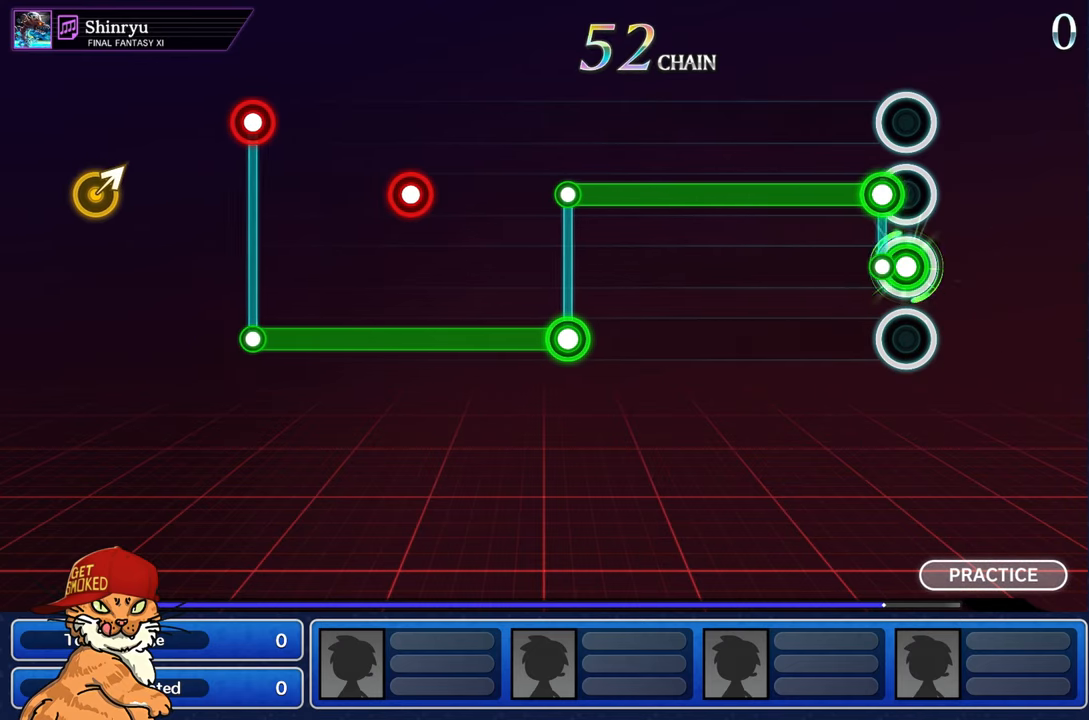
{"buttons": ["L1"], "left_stick": "center", "right_stick": "center", "events": [[116, "L1", "down"], [116, "R1", "up"]]}
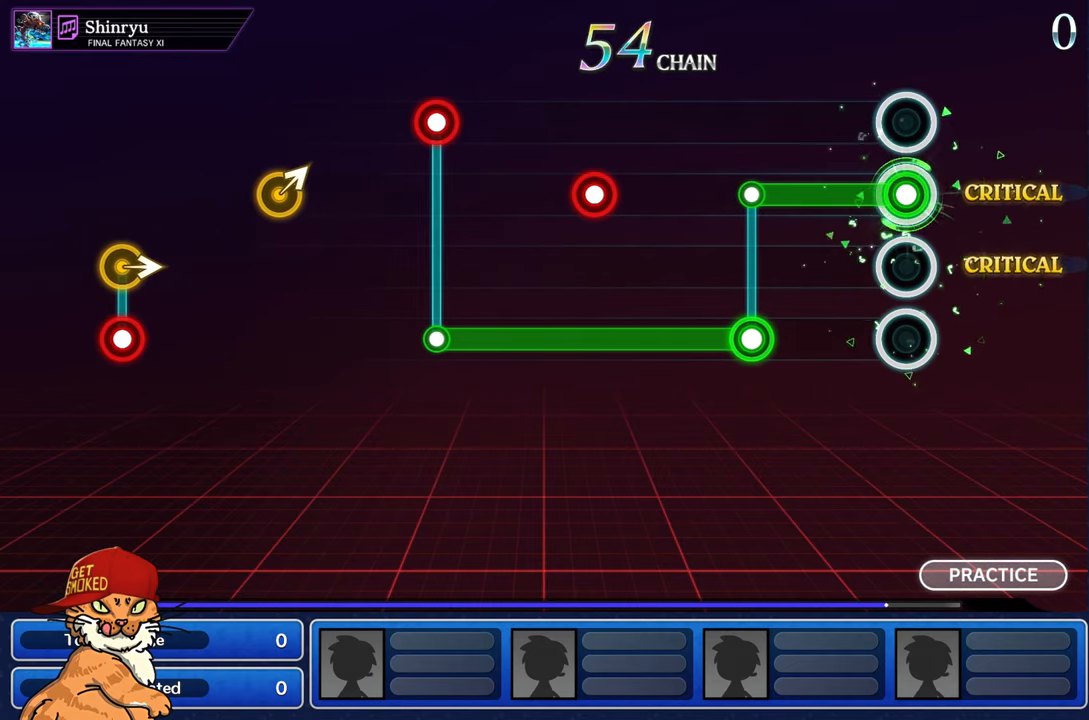
{"buttons": ["R1"], "left_stick": "center", "right_stick": "center", "events": [[416, "R1", "down"], [433, "L1", "up"]]}
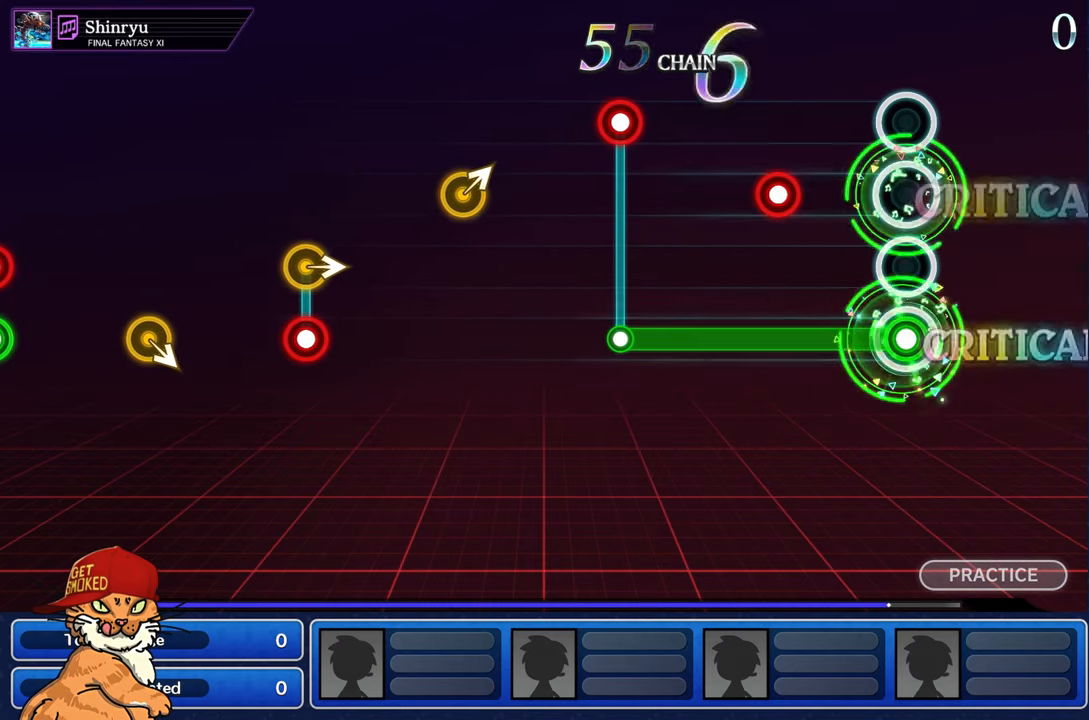
{"buttons": ["R1"], "left_stick": "center", "right_stick": "center", "events": [[366, "L1", "down"], [500, "L1", "up"]]}
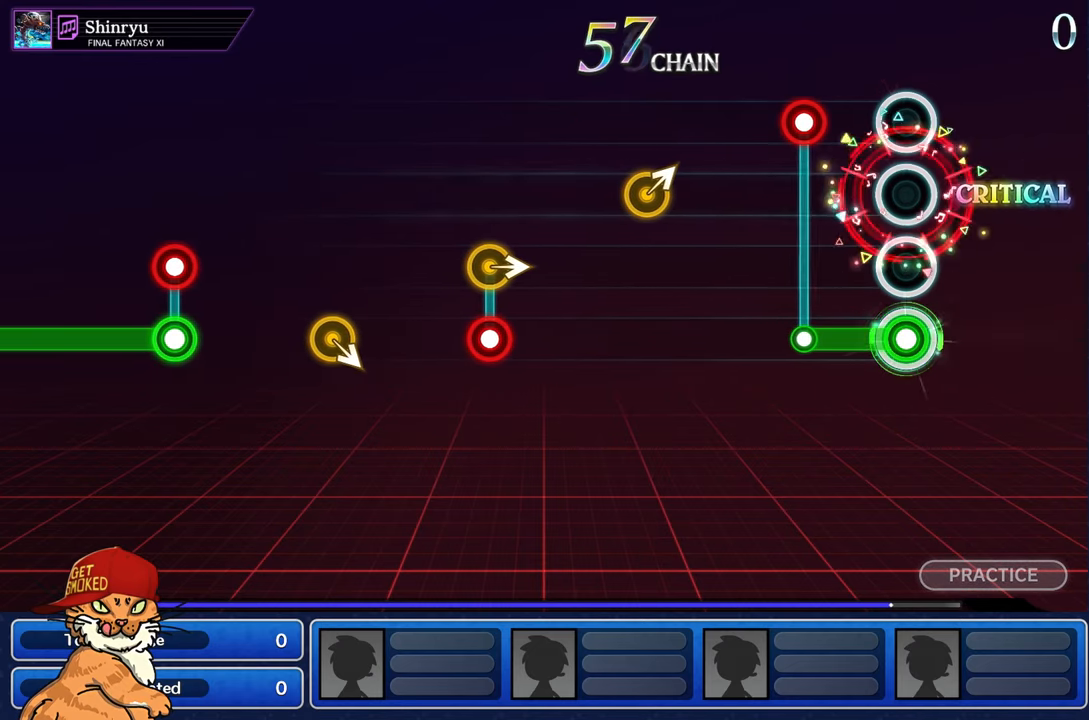
{"buttons": [], "left_stick": "center", "right_stick": "center", "events": [[250, "R1", "up"], [283, "L1", "down"], [350, "L1", "up"]]}
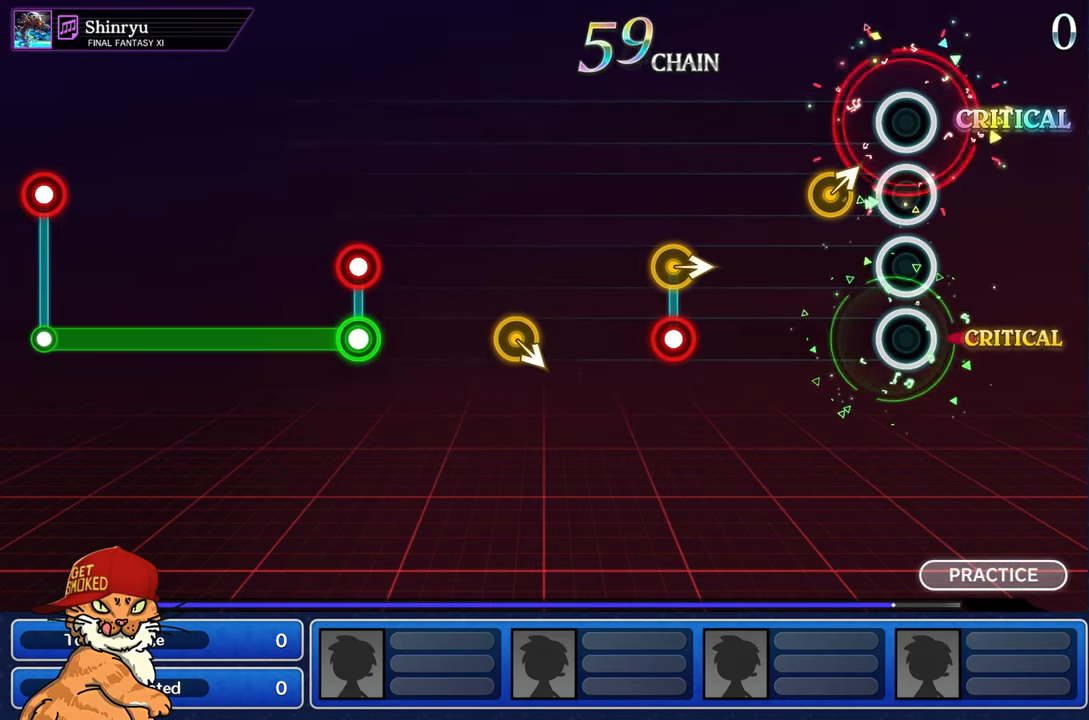
{"buttons": [], "left_stick": "center", "right_stick": "center", "events": [[200, "L1", "down"], [316, "L1", "up"], [400, "L1", "down"], [500, "L1", "up"]]}
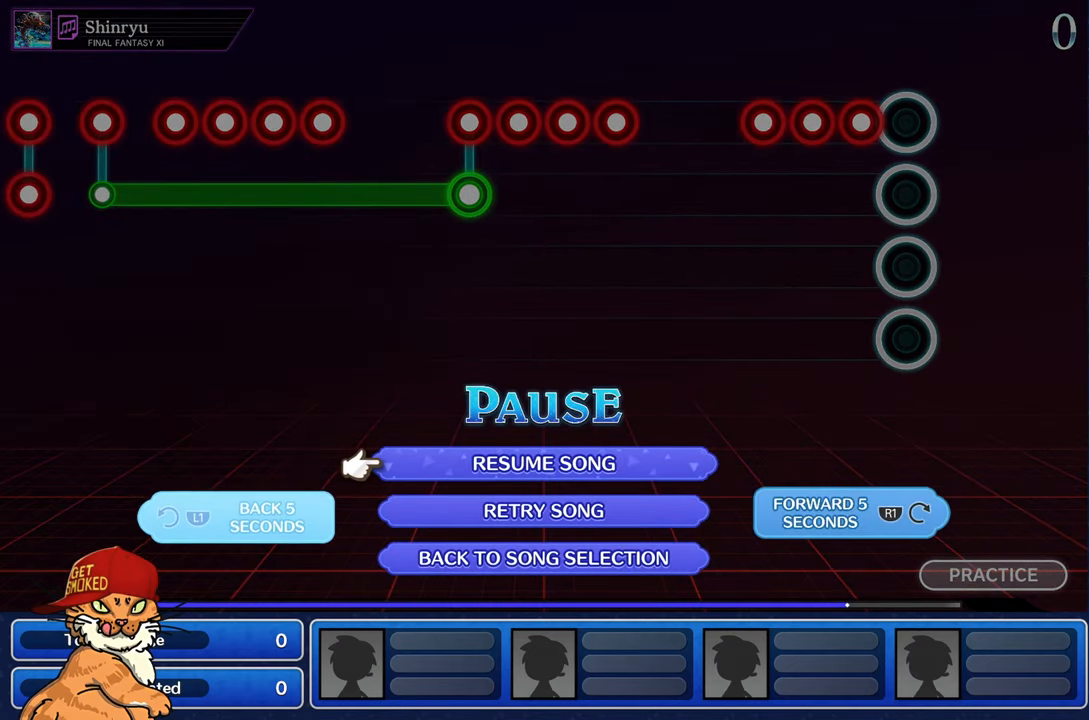
{"buttons": [], "left_stick": "center", "right_stick": "center", "events": [[66, "L1", "down"], [150, "L1", "up"], [216, "L1", "down"], [333, "L1", "up"]]}
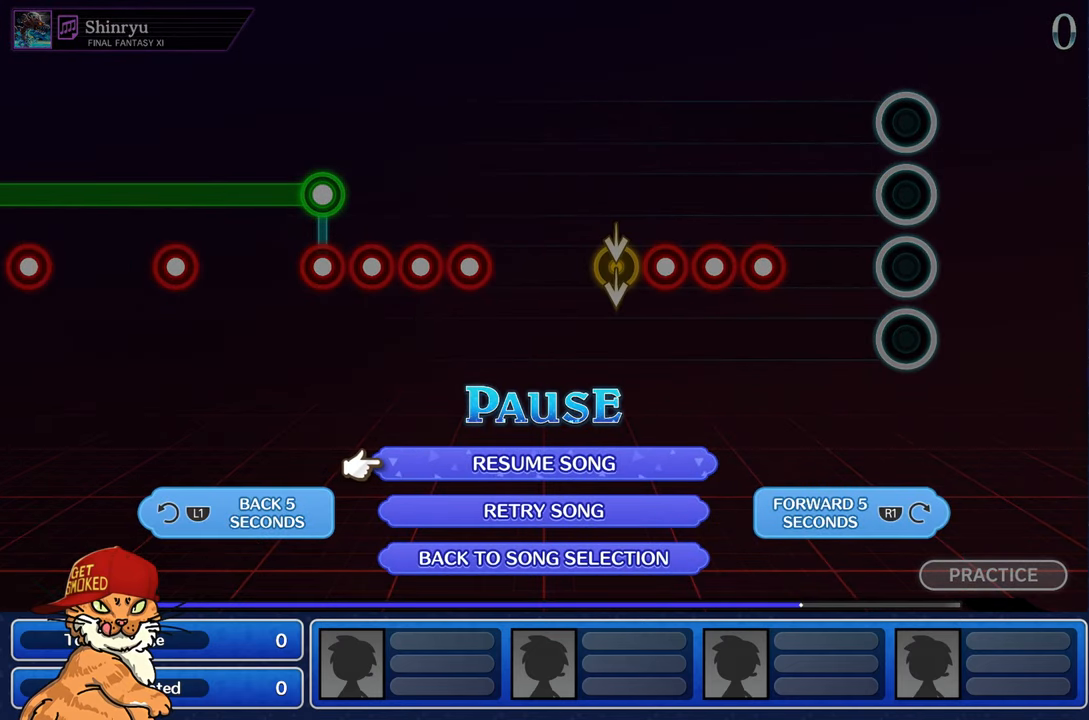
{"buttons": [], "left_stick": "center", "right_stick": "center", "events": []}
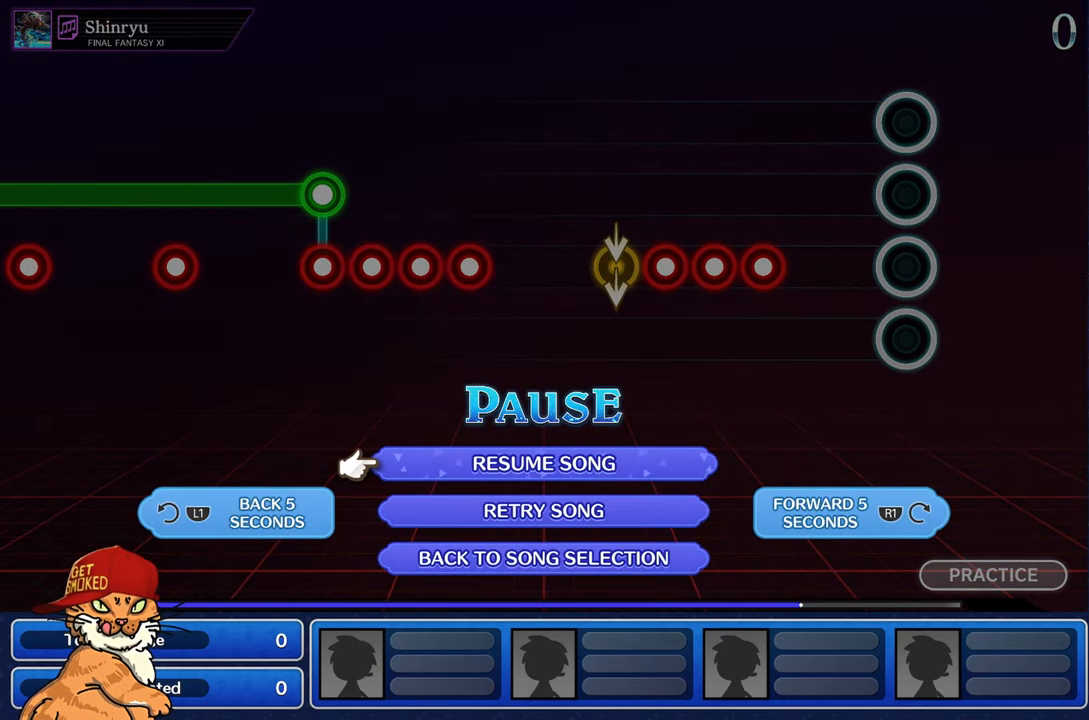
{"buttons": [], "left_stick": "center", "right_stick": "center", "events": [[83, "L1", "down"], [233, "L1", "up"]]}
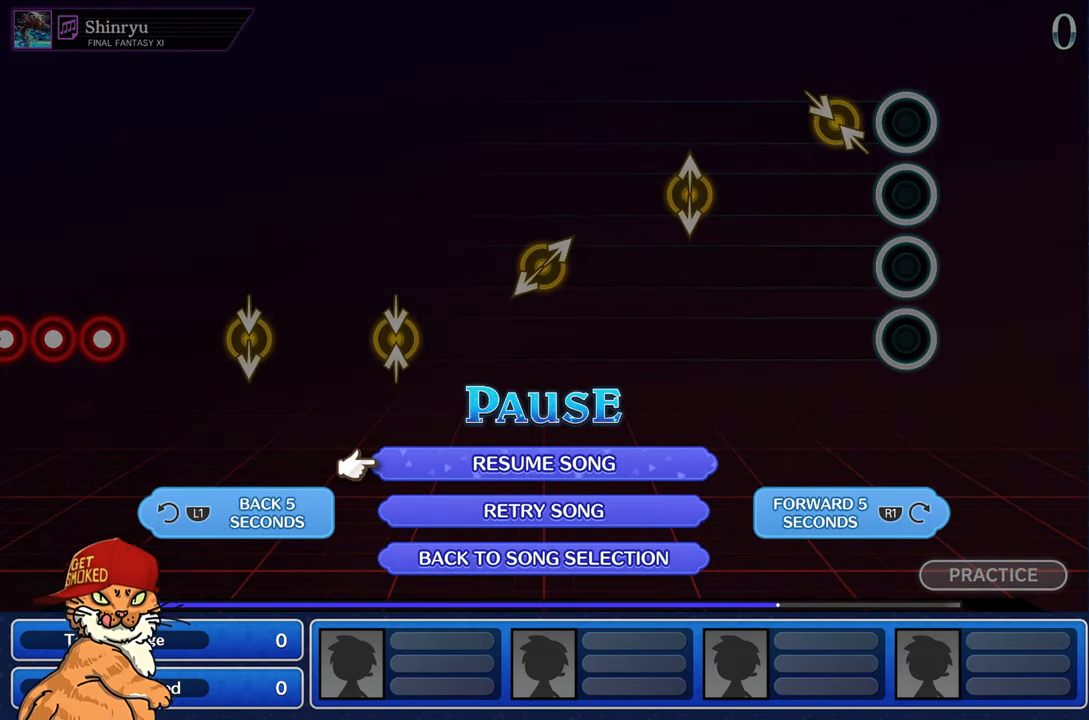
{"buttons": ["CROSS"], "left_stick": "center", "right_stick": "center", "events": [[433, "CROSS", "down"]]}
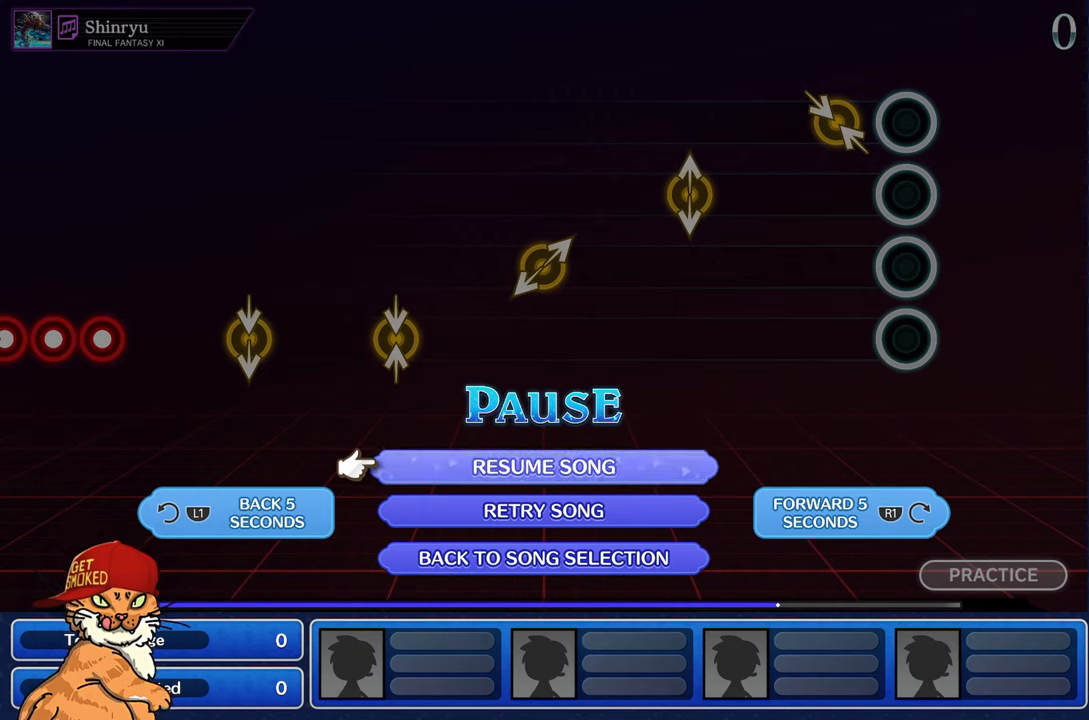
{"buttons": [], "left_stick": "center", "right_stick": "up-left", "events": [[33, "CROSS", "up"], [100, "CROSS", "down"], [200, "CROSS", "up"], [450, "right_stick", "up-left"]]}
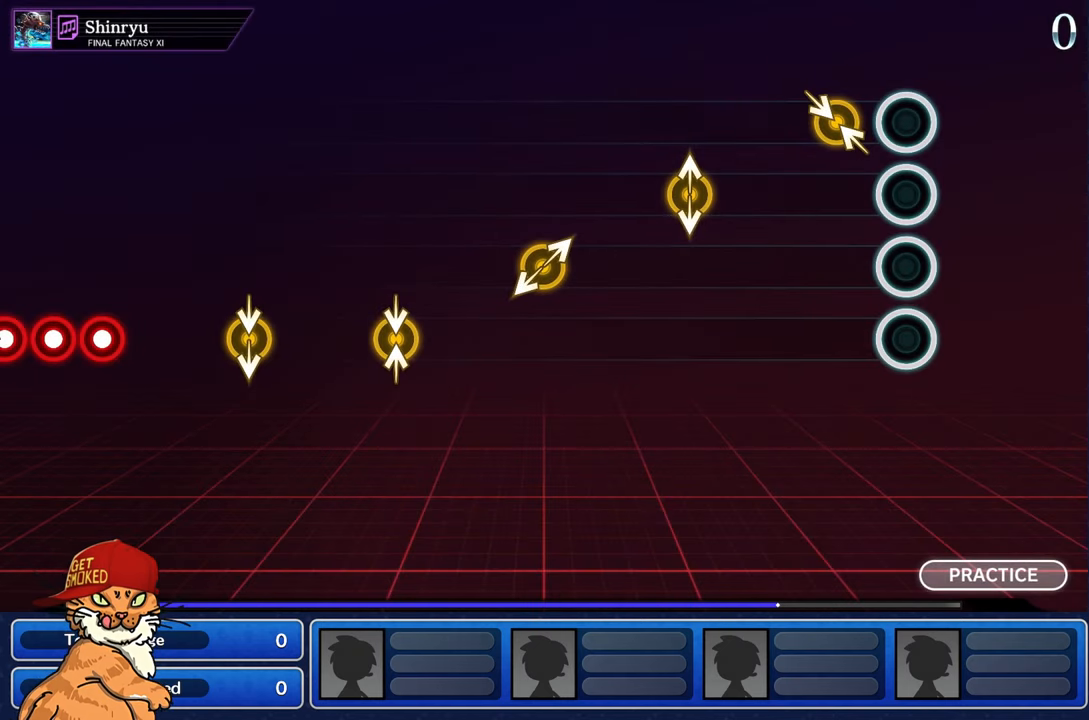
{"buttons": [], "left_stick": "left", "right_stick": "center", "events": [[100, "right_stick", "center"], [400, "left_stick", "left"]]}
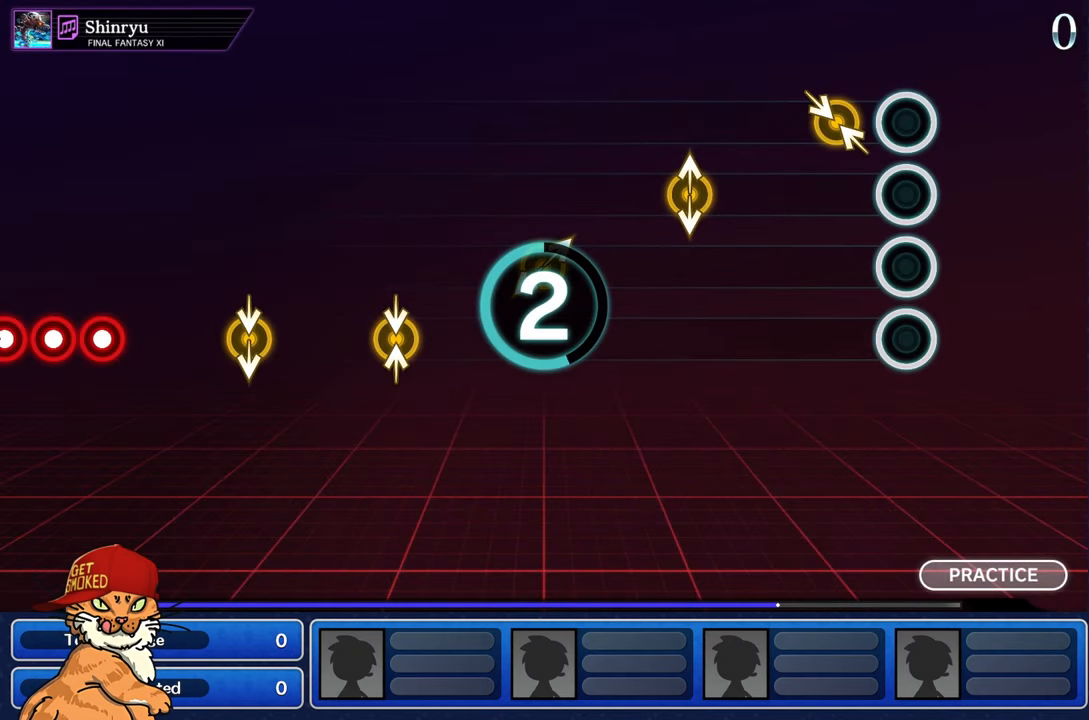
{"buttons": [], "left_stick": "center", "right_stick": "center", "events": [[50, "left_stick", "center"], [283, "left_stick", "left"], [417, "left_stick", "center"]]}
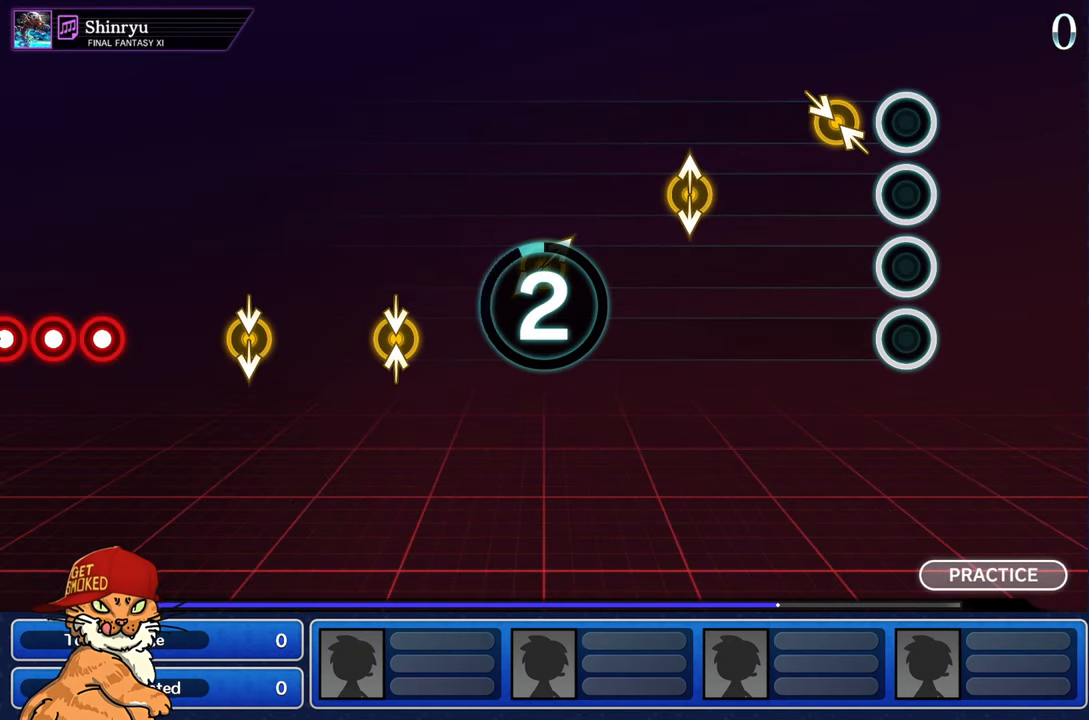
{"buttons": [], "left_stick": "center", "right_stick": "center", "events": []}
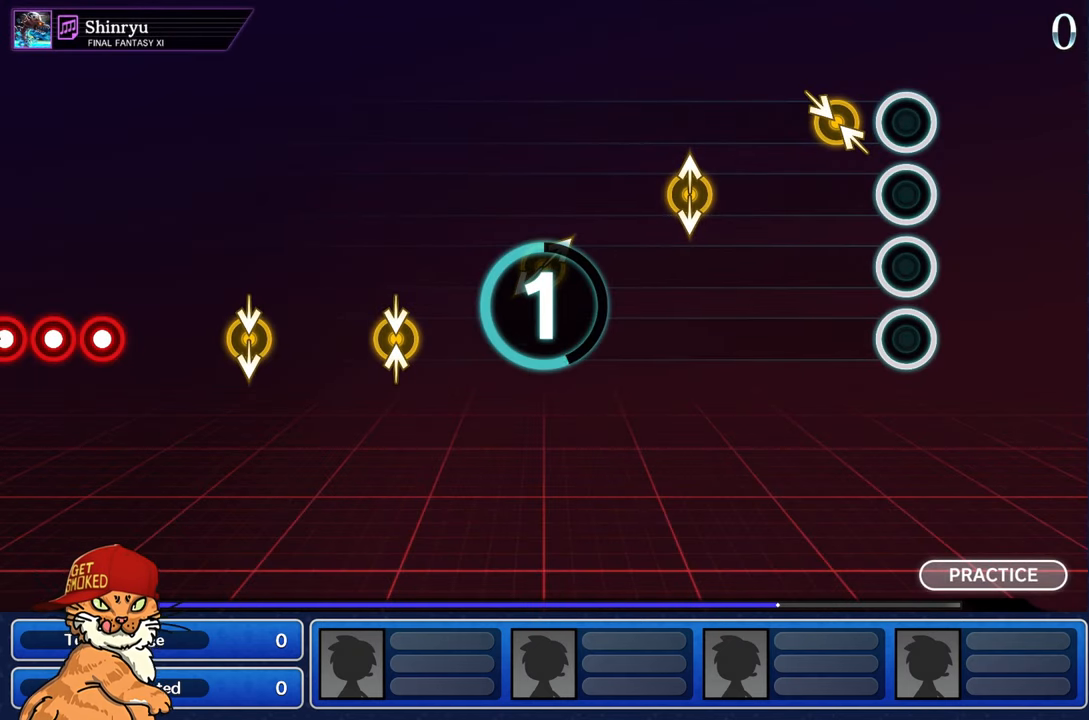
{"buttons": [], "left_stick": "center", "right_stick": "center", "events": []}
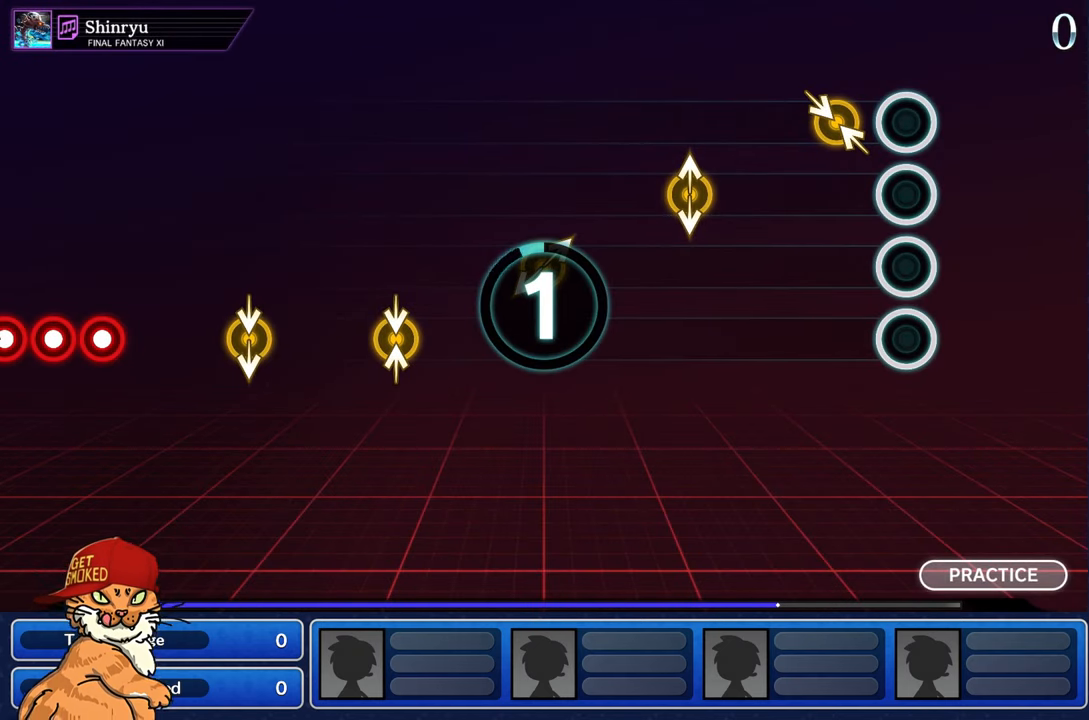
{"buttons": [], "left_stick": "center", "right_stick": "center", "events": [[300, "left_stick", "left"], [500, "left_stick", "center"]]}
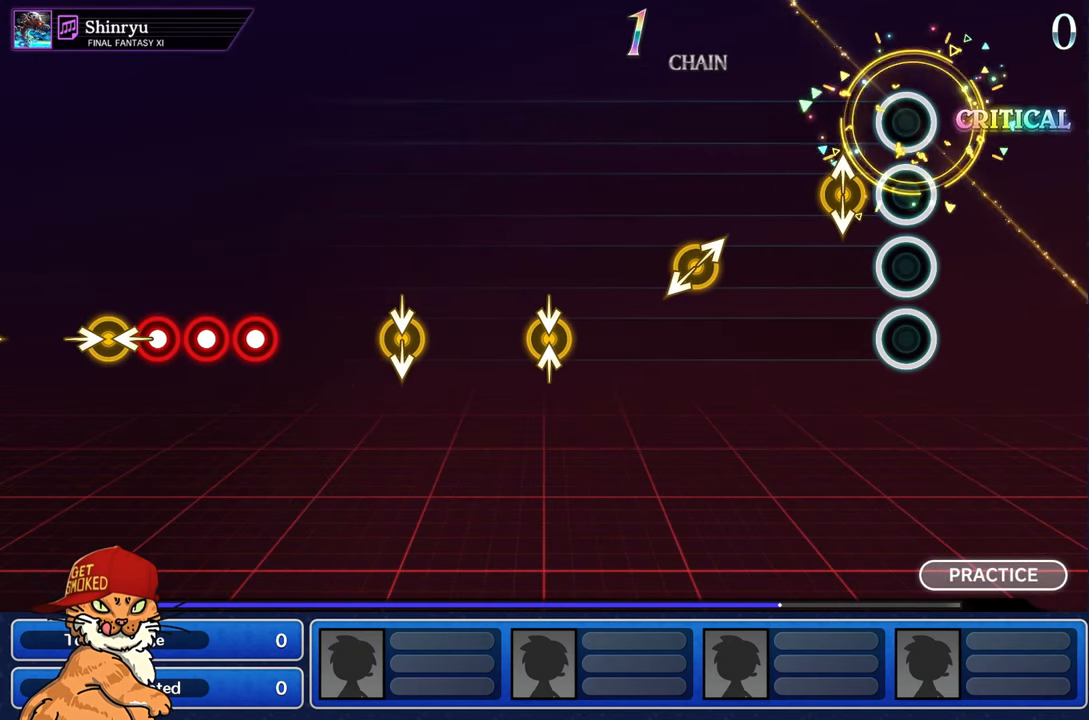
{"buttons": [], "left_stick": "center", "right_stick": "center", "events": [[167, "right_stick", "up"], [350, "right_stick", "center"]]}
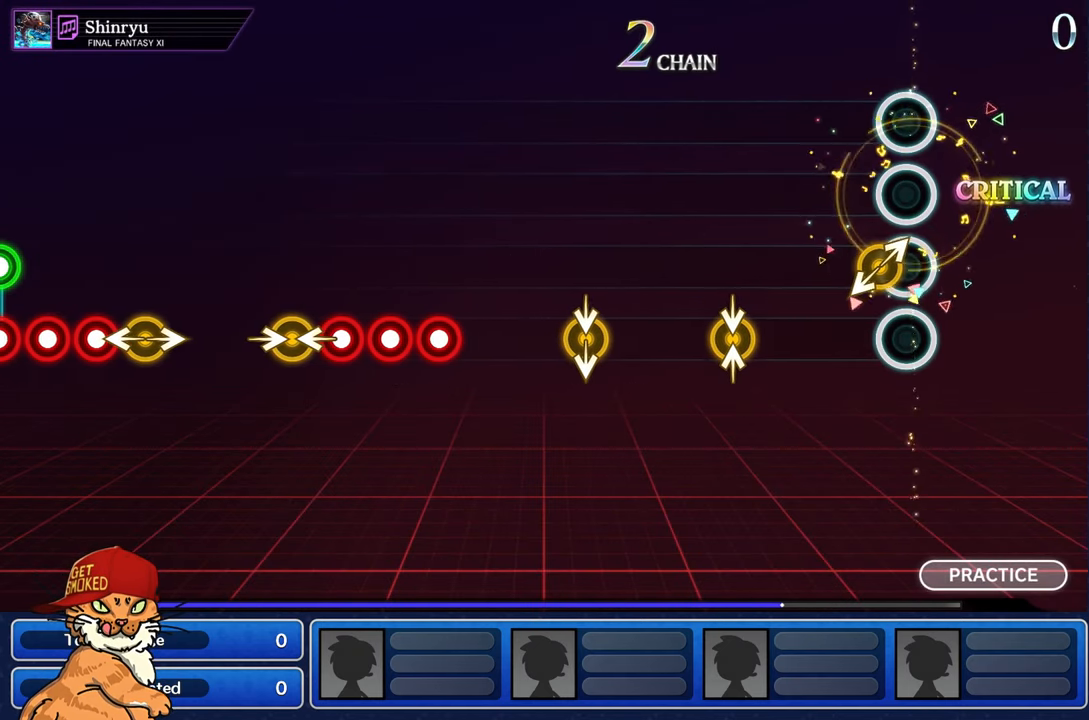
{"buttons": [], "left_stick": "center", "right_stick": "up", "events": [[83, "right_stick", "up-right"], [250, "right_stick", "center"], [483, "right_stick", "up"]]}
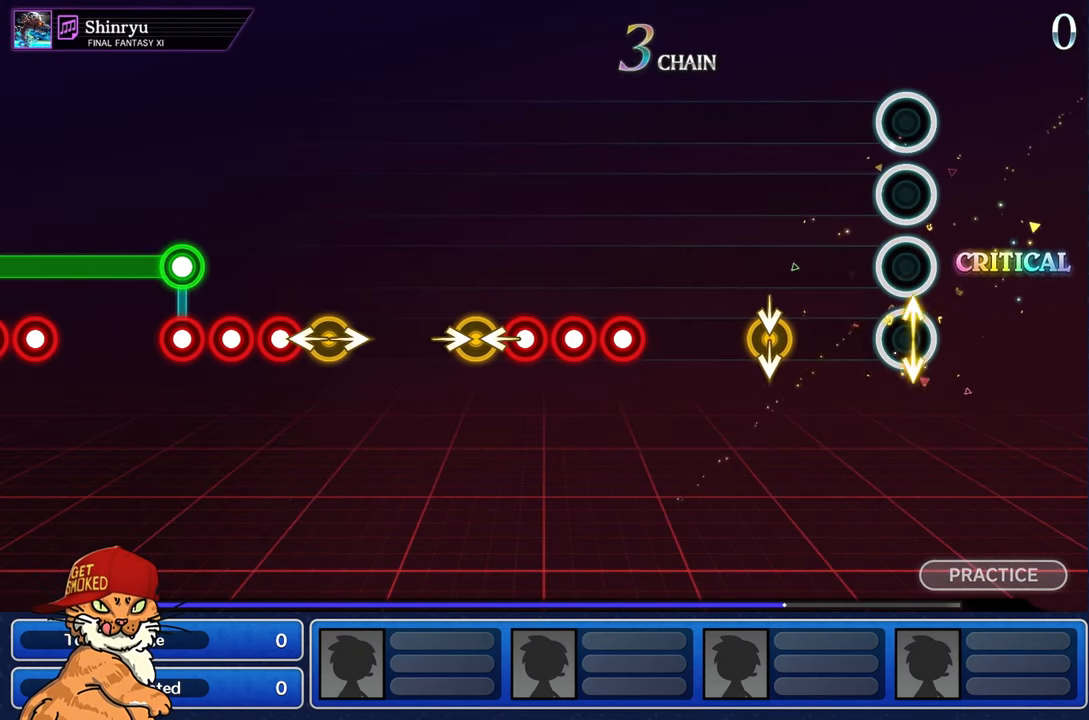
{"buttons": [], "left_stick": "center", "right_stick": "center", "events": [[150, "right_stick", "center"]]}
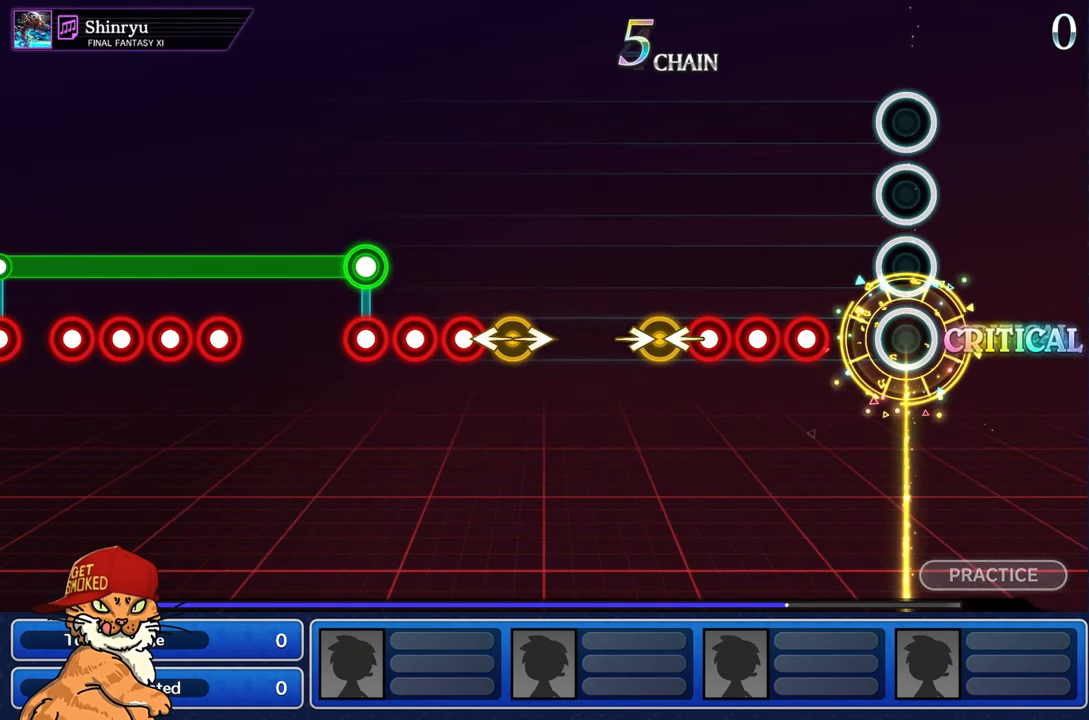
{"buttons": ["R1"], "left_stick": "center", "right_stick": "center", "events": [[284, "R1", "down"], [367, "R1", "up"], [450, "R1", "down"]]}